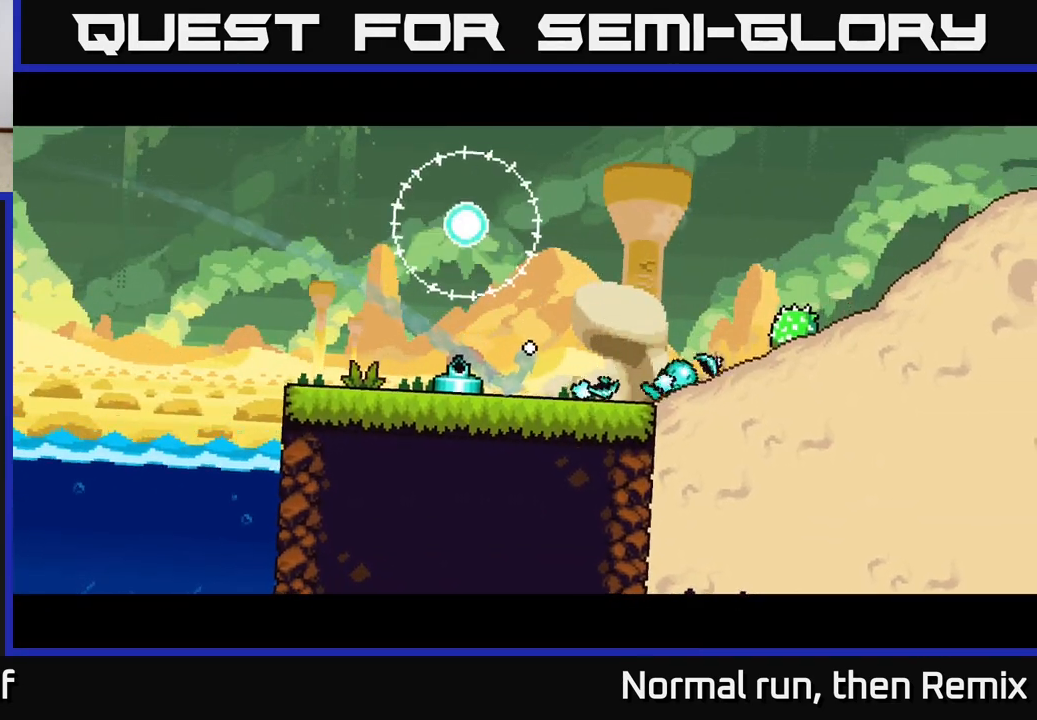
Gameplay with a controller (Xbox layout); each line is a JSON object with the inputs held at the frame after it. "events" lists button and stick changes between this image and that frame as [ms after this image, input, new state], when the widget could be followed in between.
{"buttons": ["A"], "left_stick": "left", "right_stick": "center", "events": [[83, "A", "down"], [200, "A", "up"], [300, "A", "down"], [383, "A", "up"], [500, "A", "down"]]}
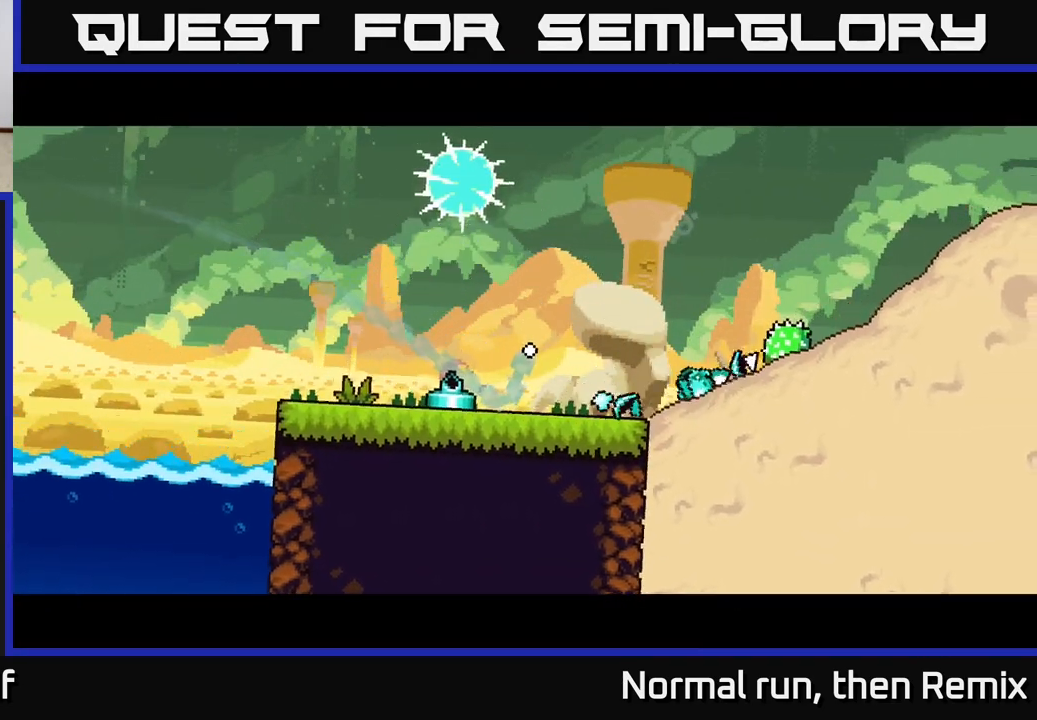
{"buttons": [], "left_stick": "left", "right_stick": "center", "events": [[117, "A", "up"], [317, "A", "down"], [417, "A", "up"]]}
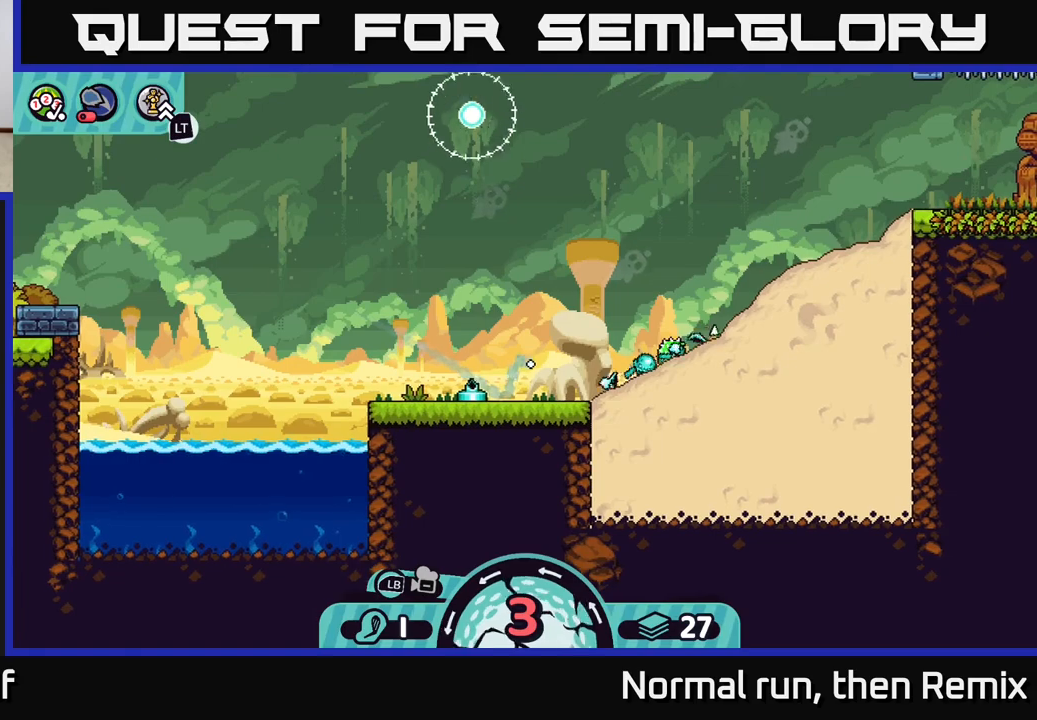
{"buttons": [], "left_stick": "left", "right_stick": "center", "events": [[150, "A", "down"], [267, "A", "up"]]}
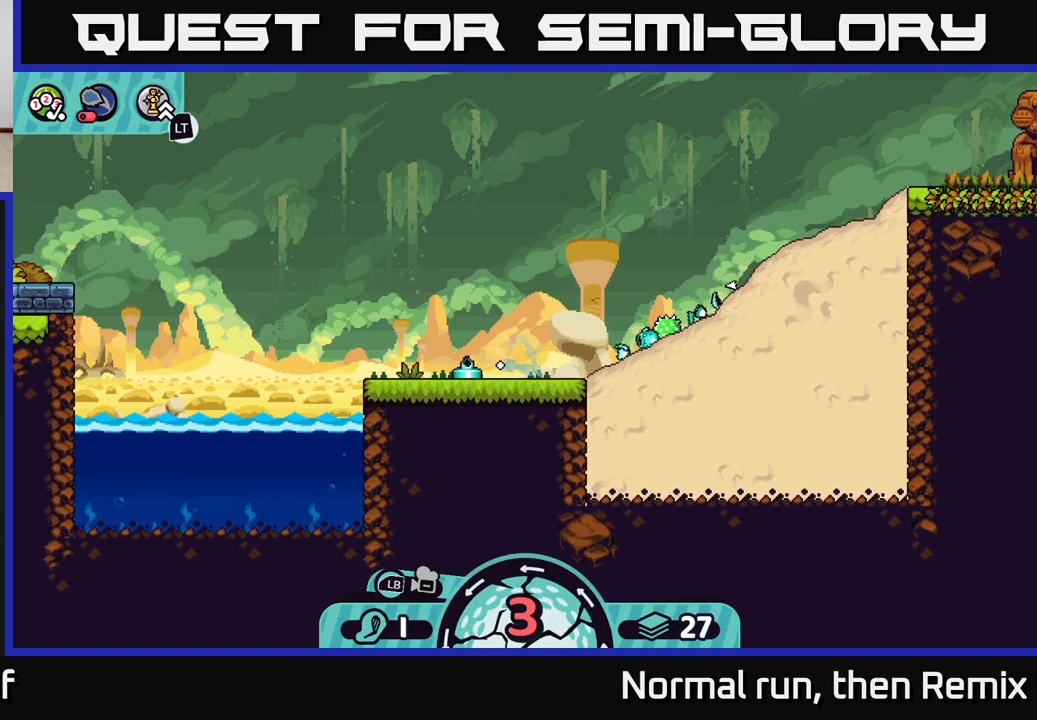
{"buttons": [], "left_stick": "right", "right_stick": "center", "events": [[167, "left_stick", "right"], [217, "A", "down"], [300, "A", "up"]]}
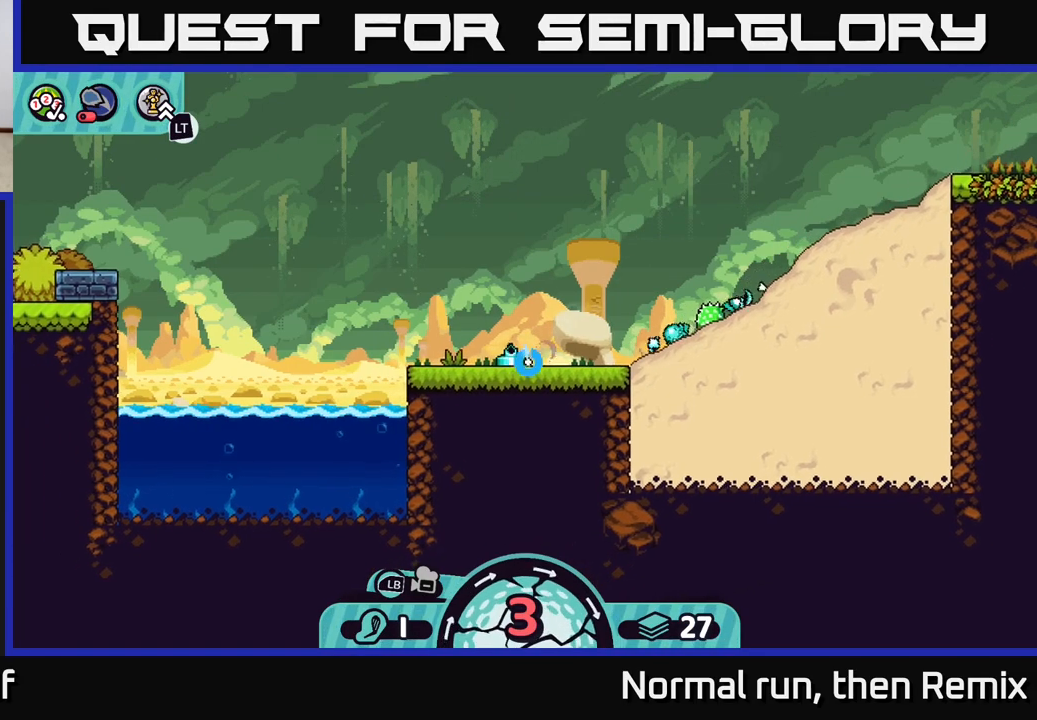
{"buttons": [], "left_stick": "left", "right_stick": "center", "events": [[83, "left_stick", "left"], [183, "A", "down"], [267, "A", "up"], [333, "A", "down"], [450, "A", "up"]]}
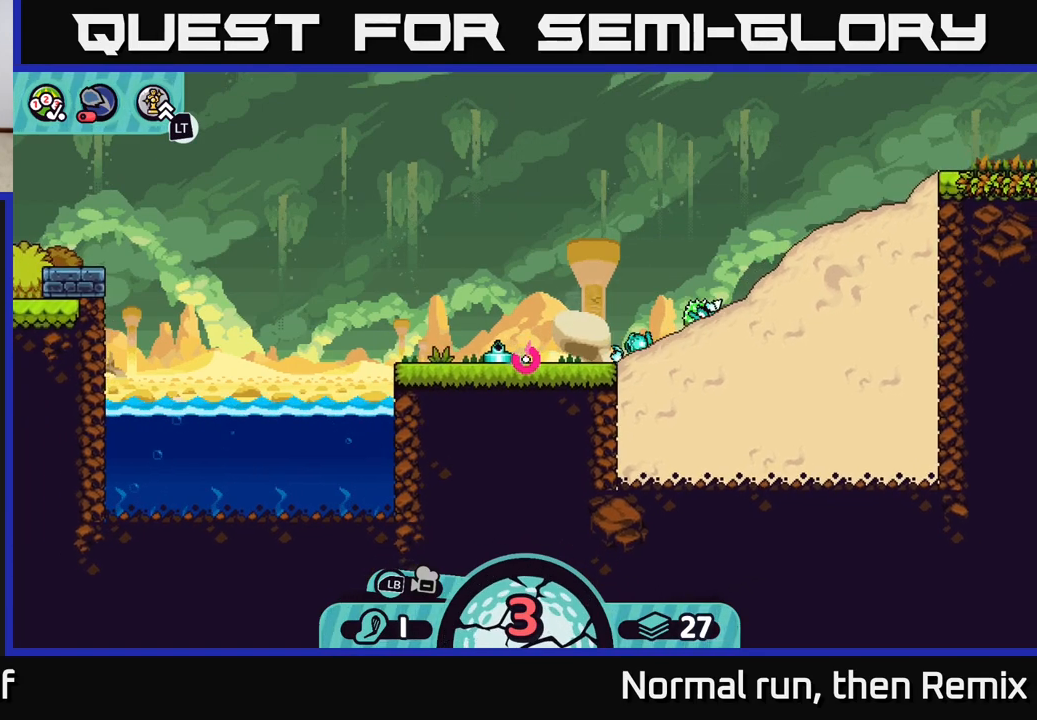
{"buttons": [], "left_stick": "center", "right_stick": "center", "events": [[33, "A", "down"], [133, "A", "up"], [233, "A", "down"], [300, "A", "up"], [333, "left_stick", "center"]]}
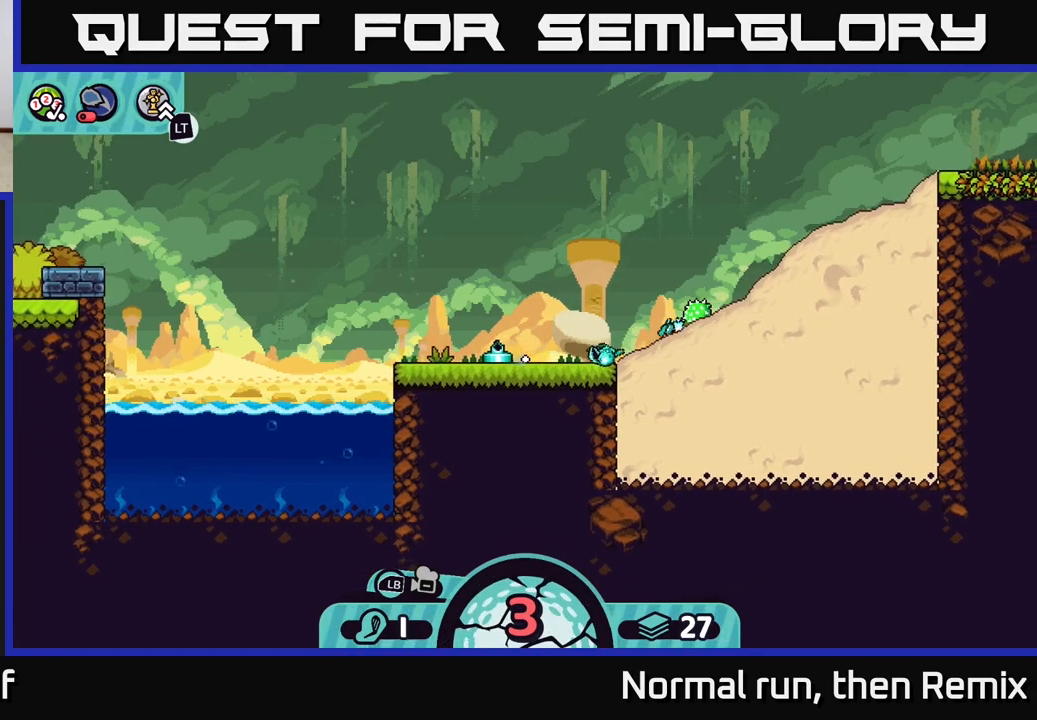
{"buttons": [], "left_stick": "center", "right_stick": "center", "events": []}
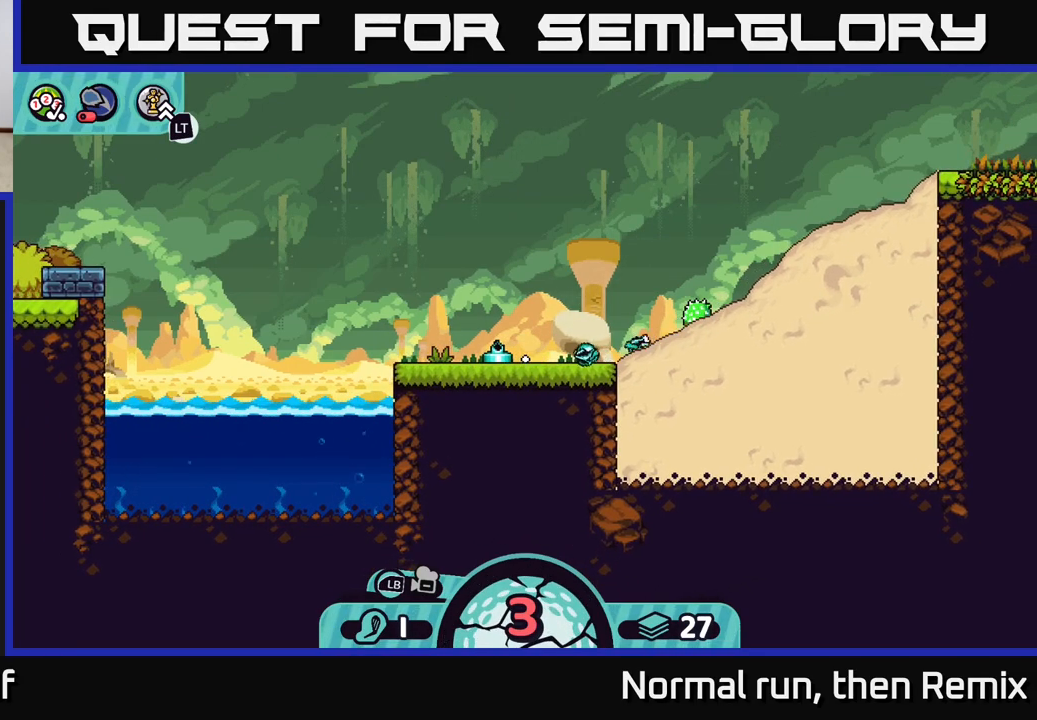
{"buttons": [], "left_stick": "center", "right_stick": "center", "events": []}
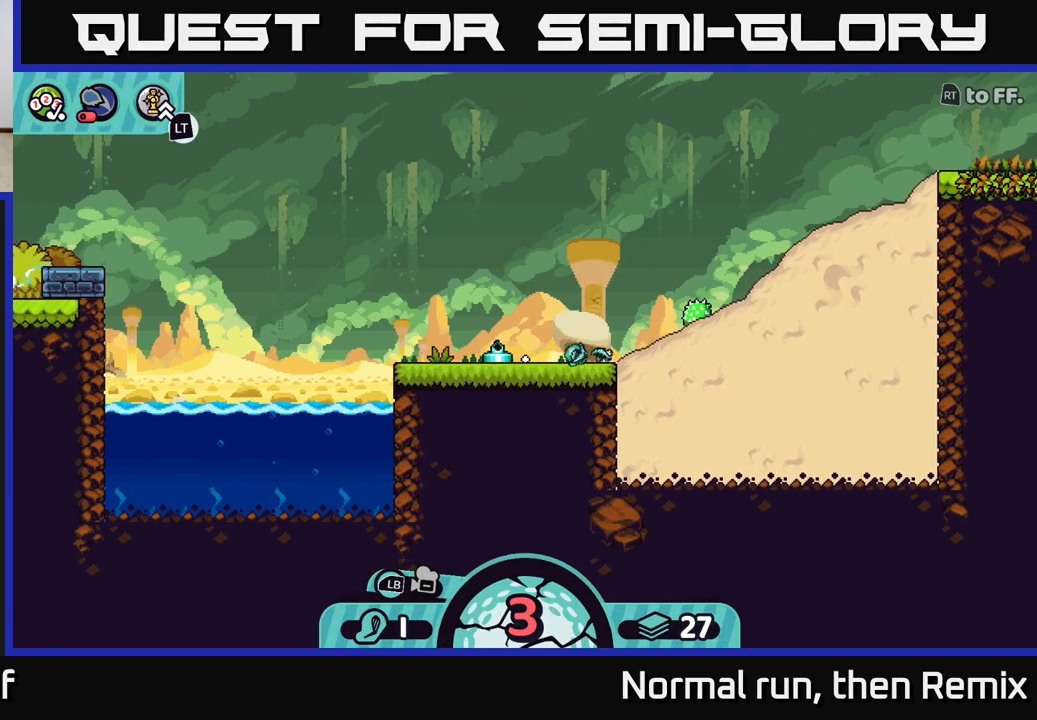
{"buttons": ["L2"], "left_stick": "center", "right_stick": "center", "events": [[133, "L2", "down"]]}
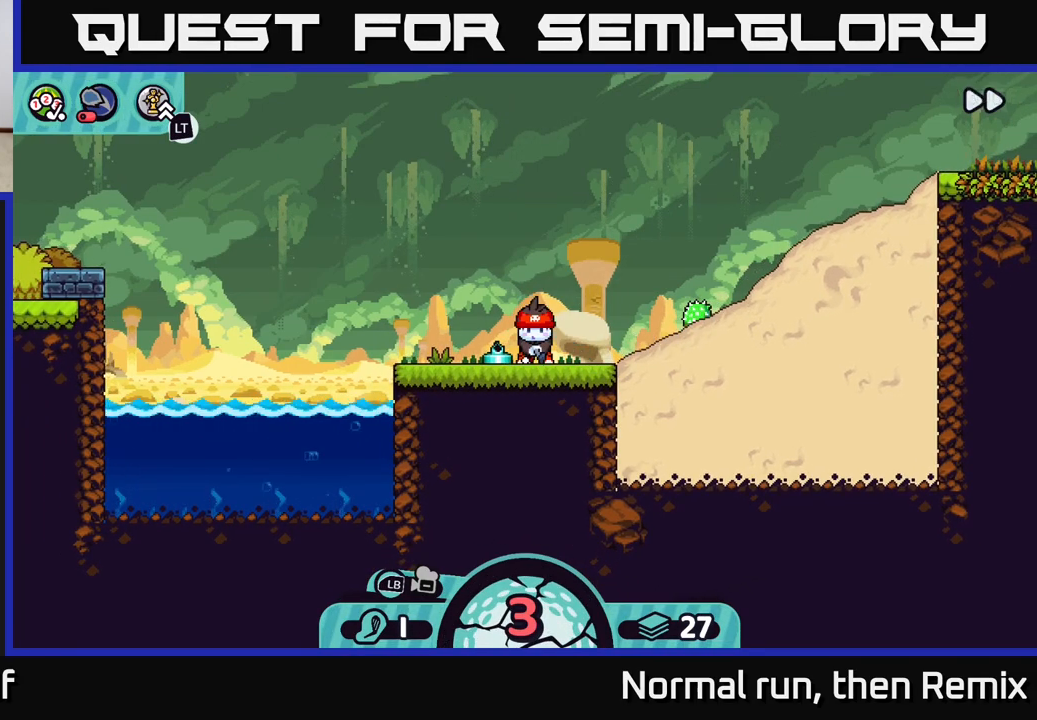
{"buttons": ["L2"], "left_stick": "center", "right_stick": "center", "events": []}
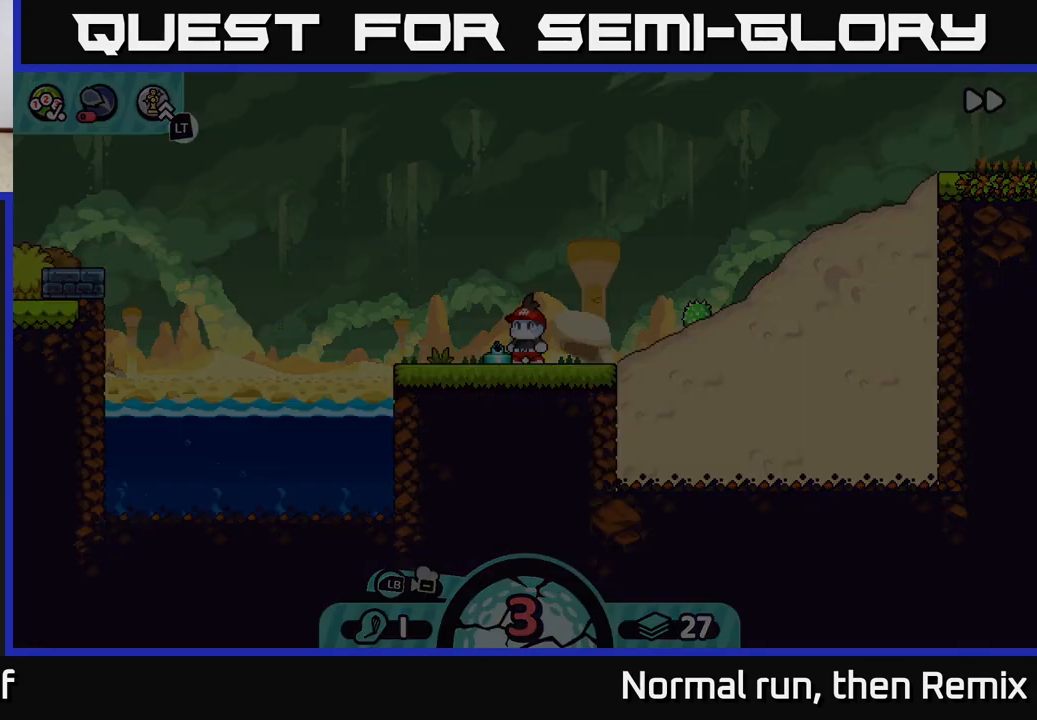
{"buttons": ["L2"], "left_stick": "center", "right_stick": "center", "events": []}
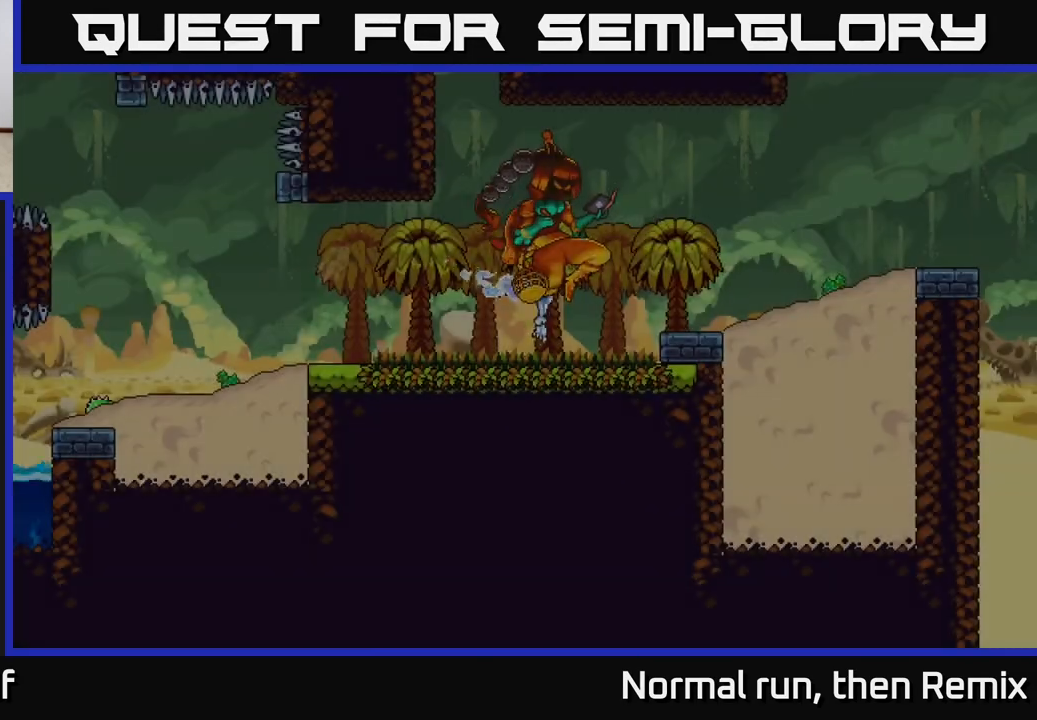
{"buttons": ["L2"], "left_stick": "center", "right_stick": "center", "events": []}
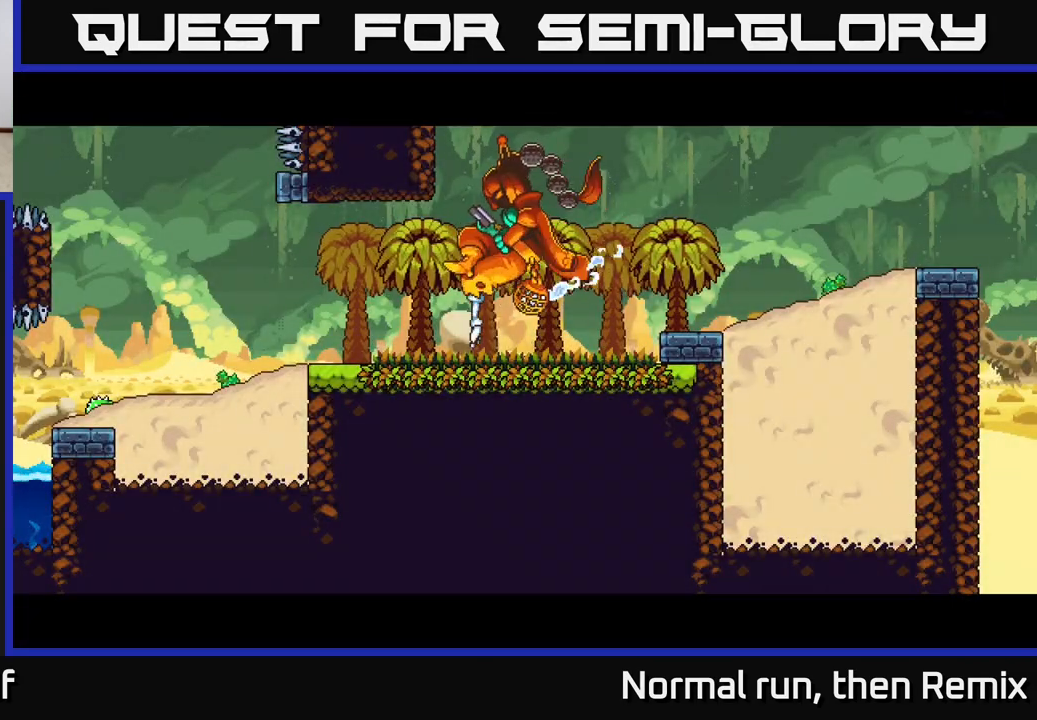
{"buttons": ["L2"], "left_stick": "center", "right_stick": "center", "events": []}
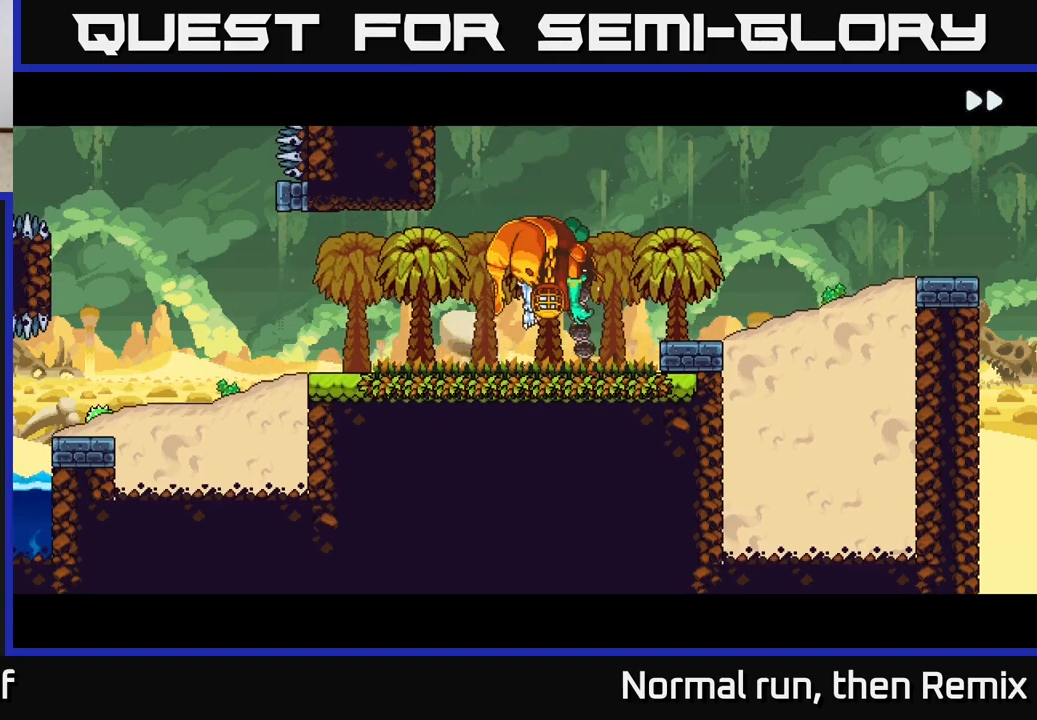
{"buttons": ["L2"], "left_stick": "center", "right_stick": "center", "events": []}
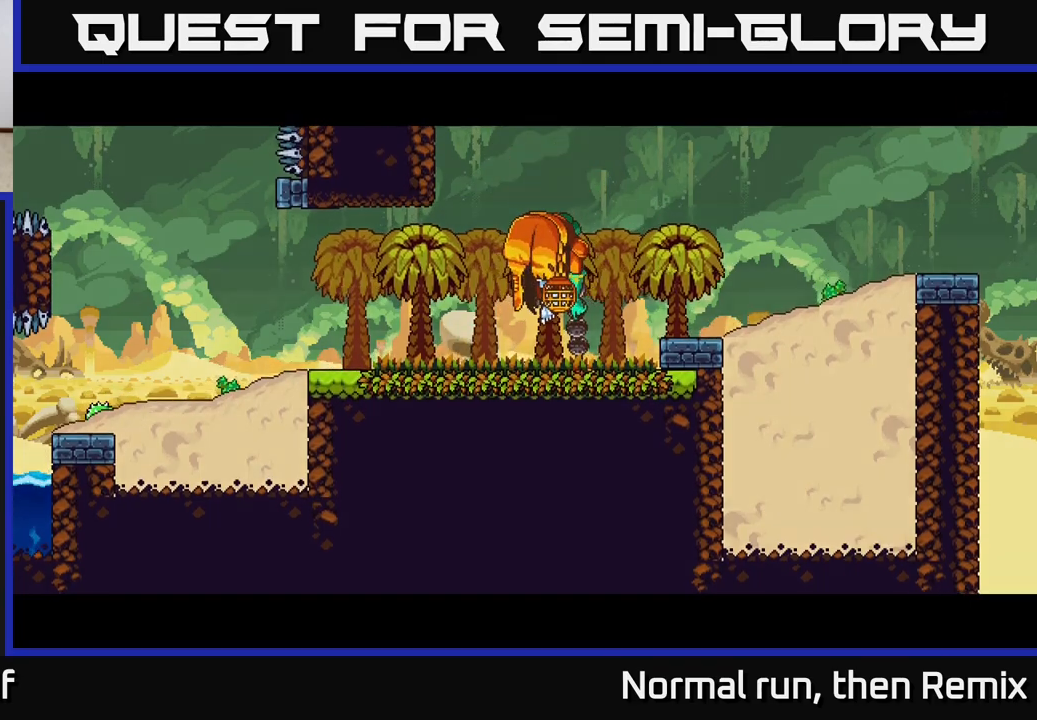
{"buttons": [], "left_stick": "center", "right_stick": "center", "events": [[400, "L2", "up"]]}
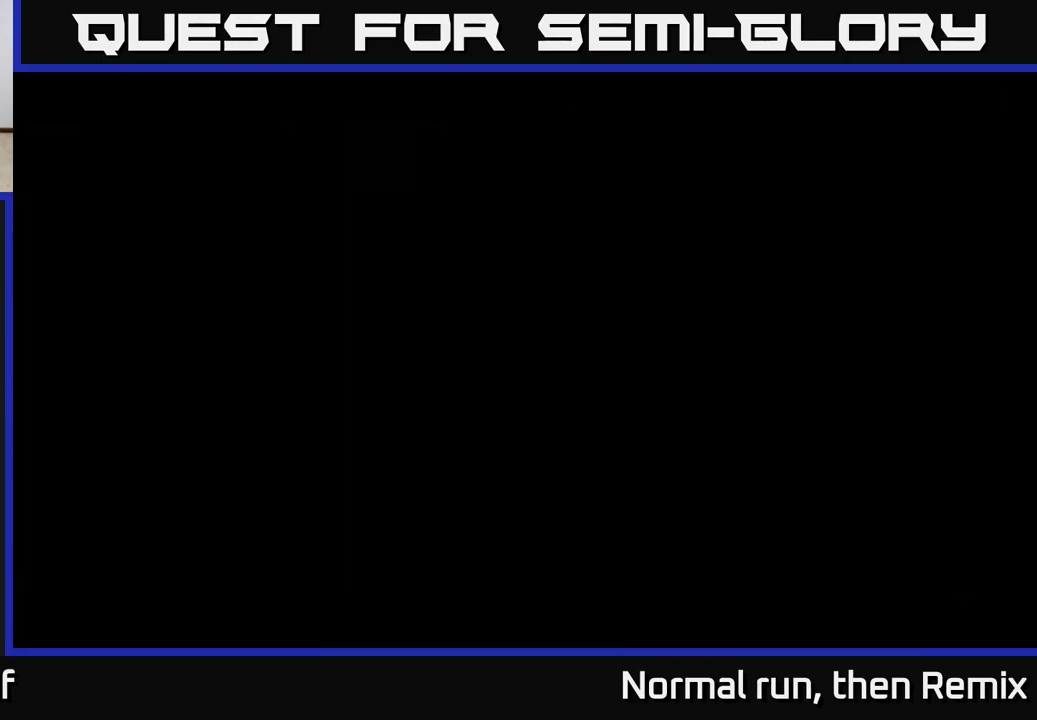
{"buttons": ["L2"], "left_stick": "center", "right_stick": "center", "events": [[150, "L2", "down"]]}
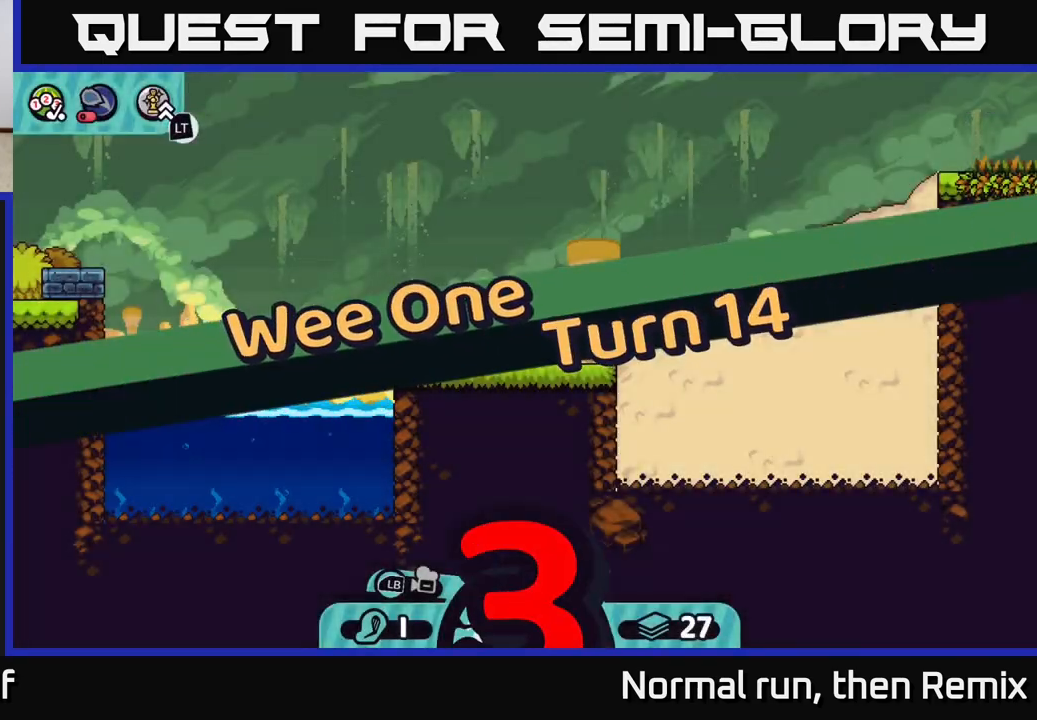
{"buttons": [], "left_stick": "center", "right_stick": "center", "events": [[17, "L2", "up"], [183, "right_stick", "right"], [500, "right_stick", "center"]]}
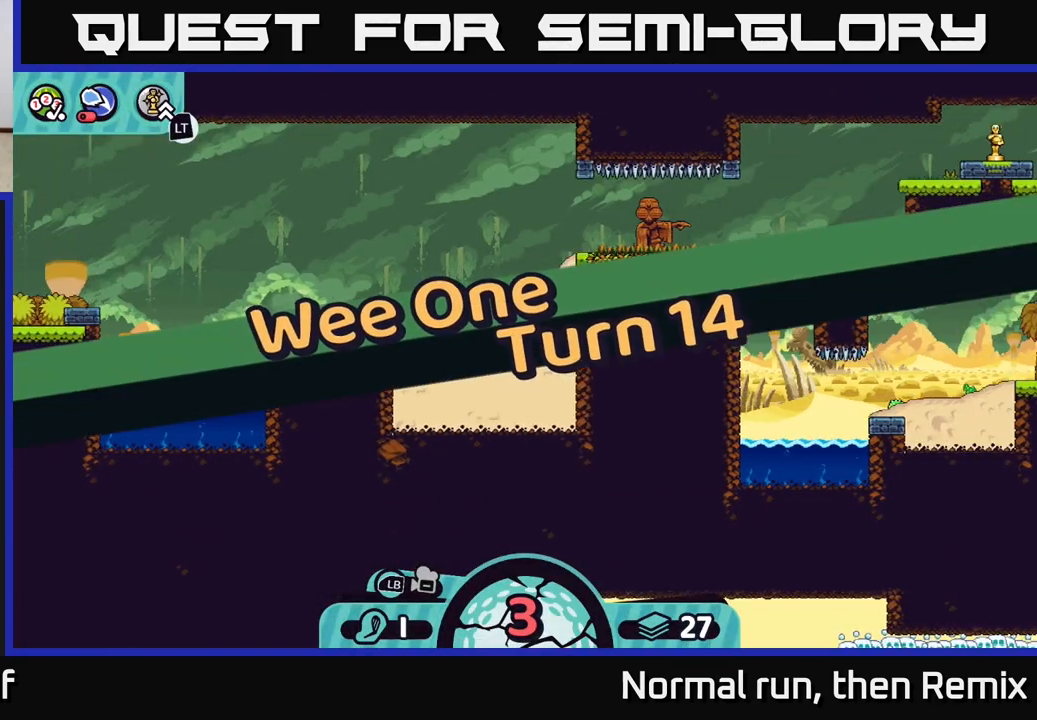
{"buttons": [], "left_stick": "center", "right_stick": "center", "events": [[150, "right_stick", "right"], [383, "right_stick", "center"]]}
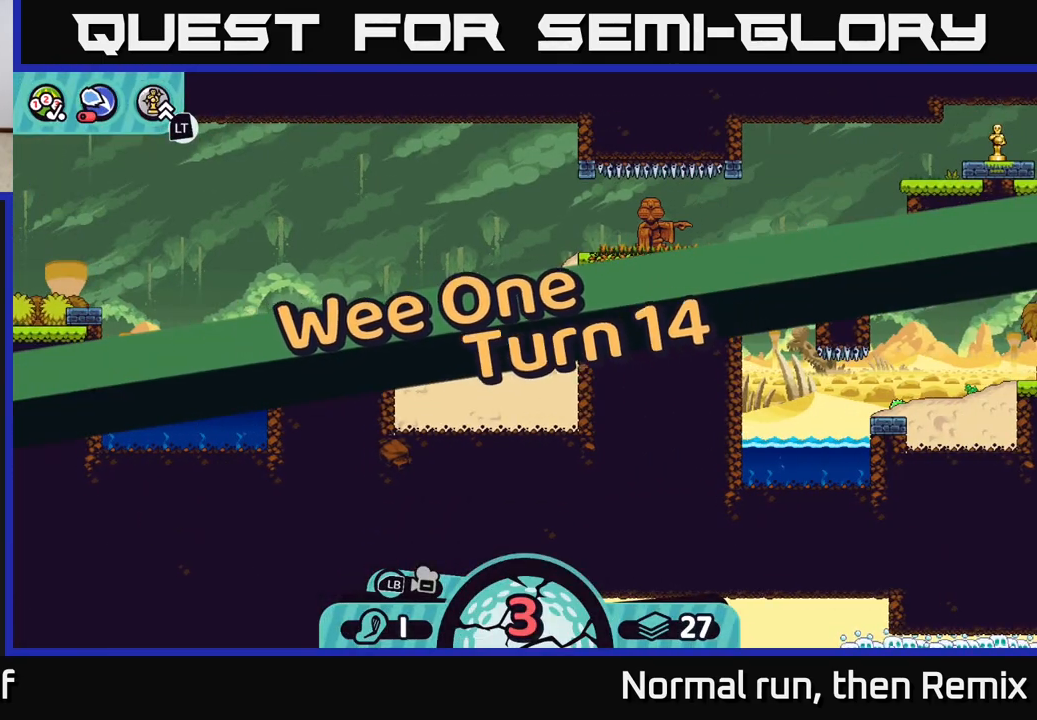
{"buttons": [], "left_stick": "center", "right_stick": "center", "events": [[267, "right_stick", "up-right"], [483, "right_stick", "center"]]}
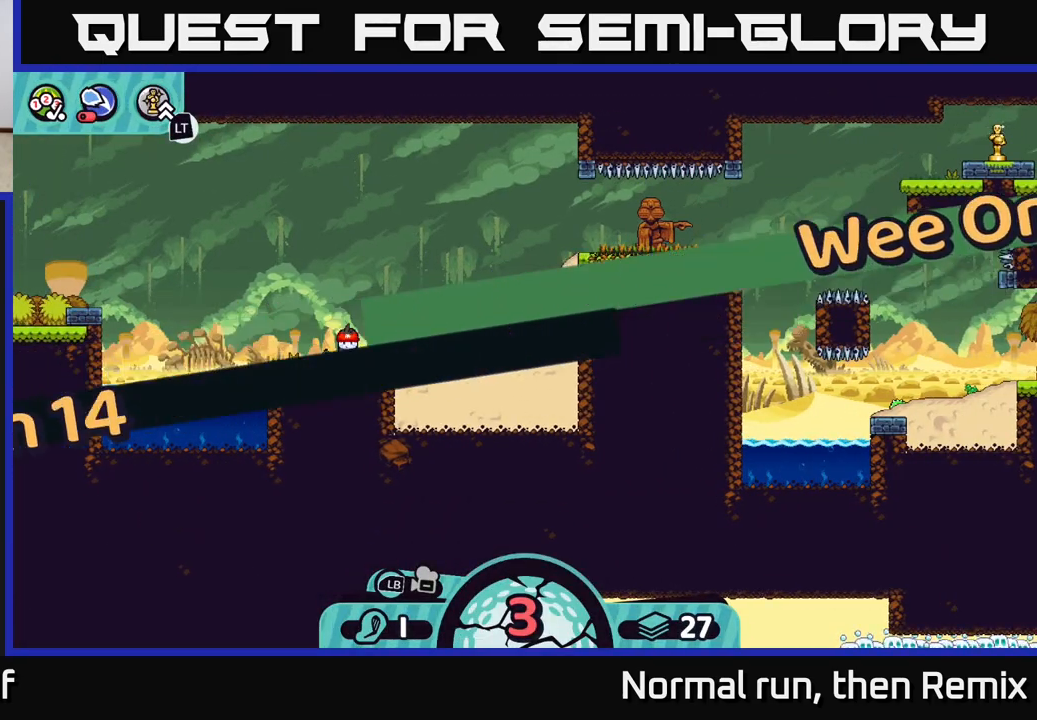
{"buttons": [], "left_stick": "center", "right_stick": "center", "events": []}
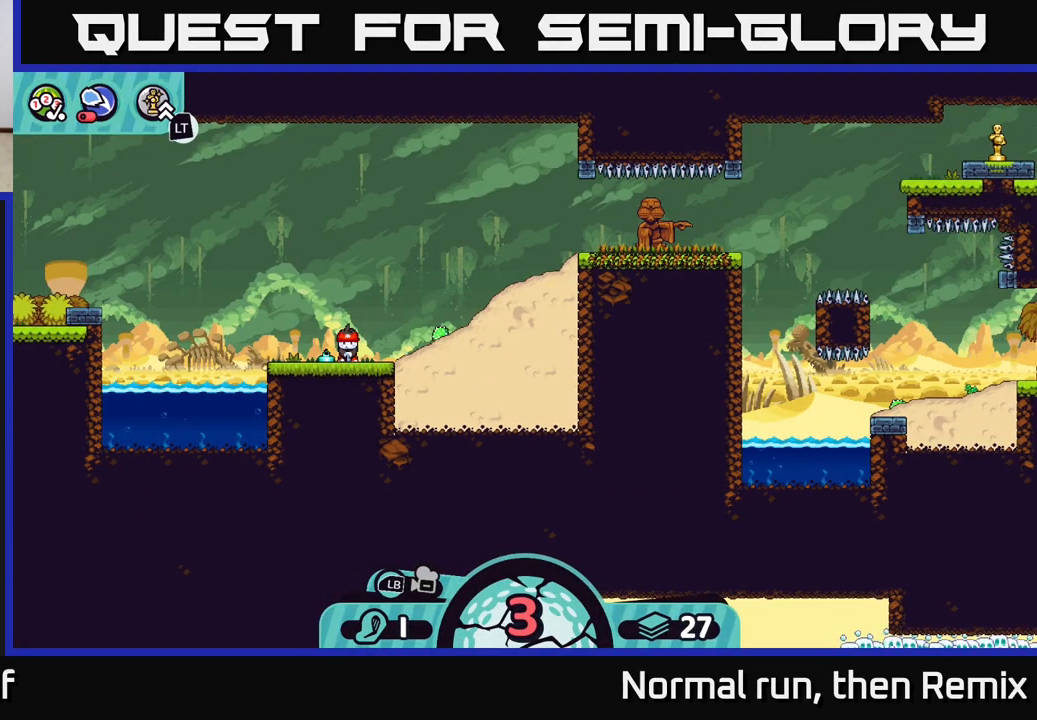
{"buttons": [], "left_stick": "center", "right_stick": "center", "events": []}
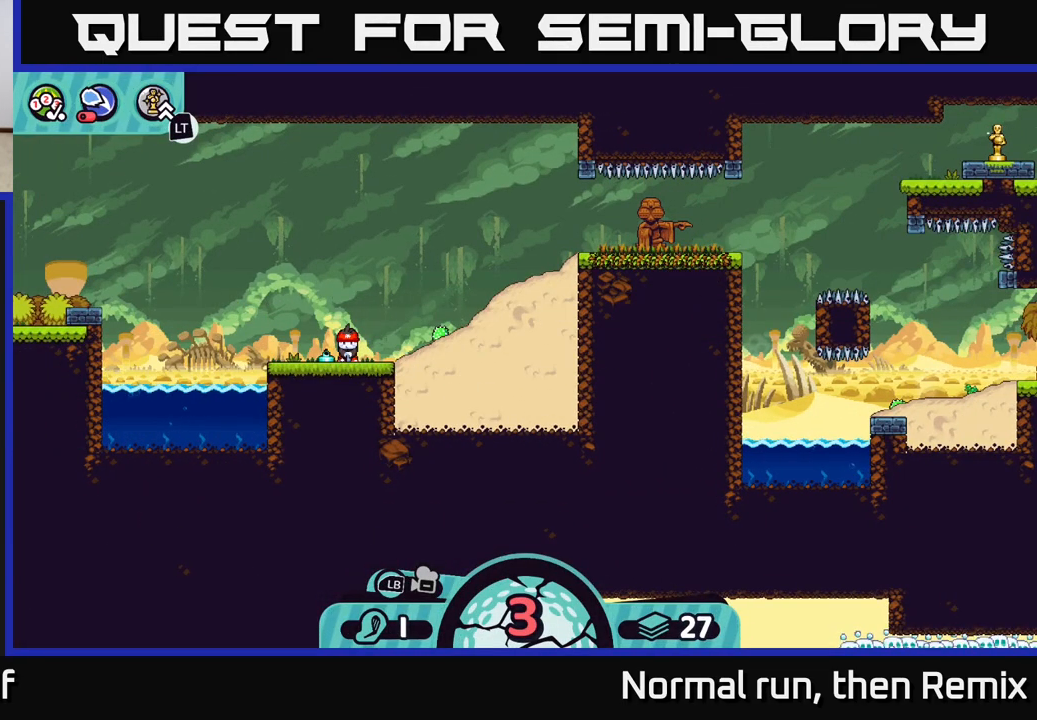
{"buttons": [], "left_stick": "center", "right_stick": "center", "events": []}
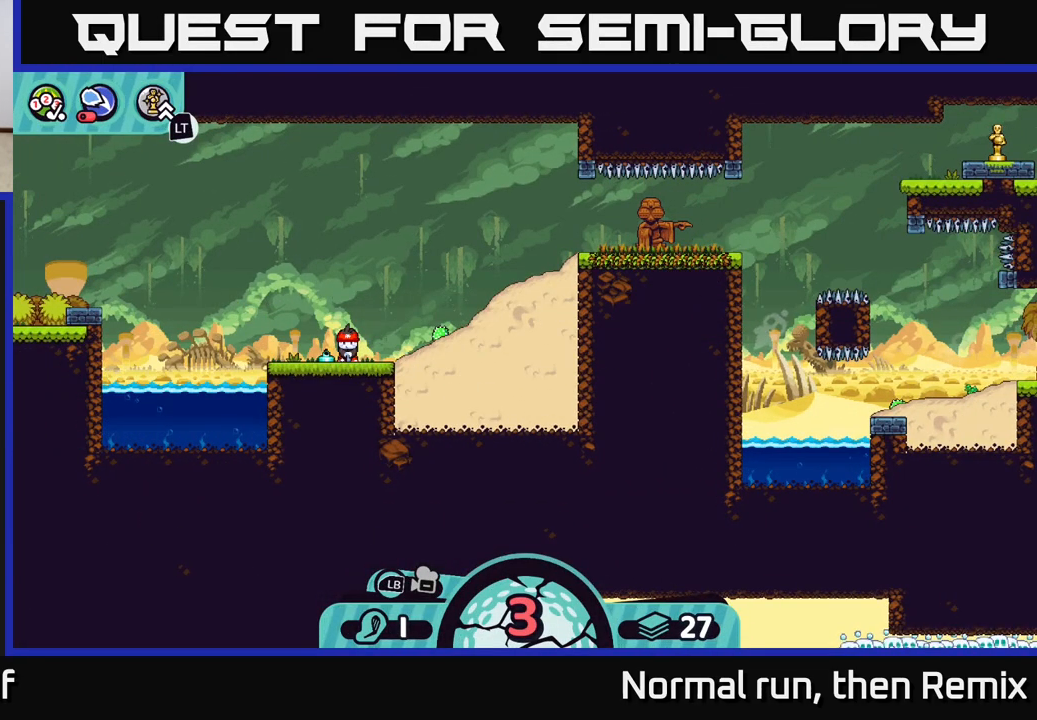
{"buttons": [], "left_stick": "center", "right_stick": "center", "events": []}
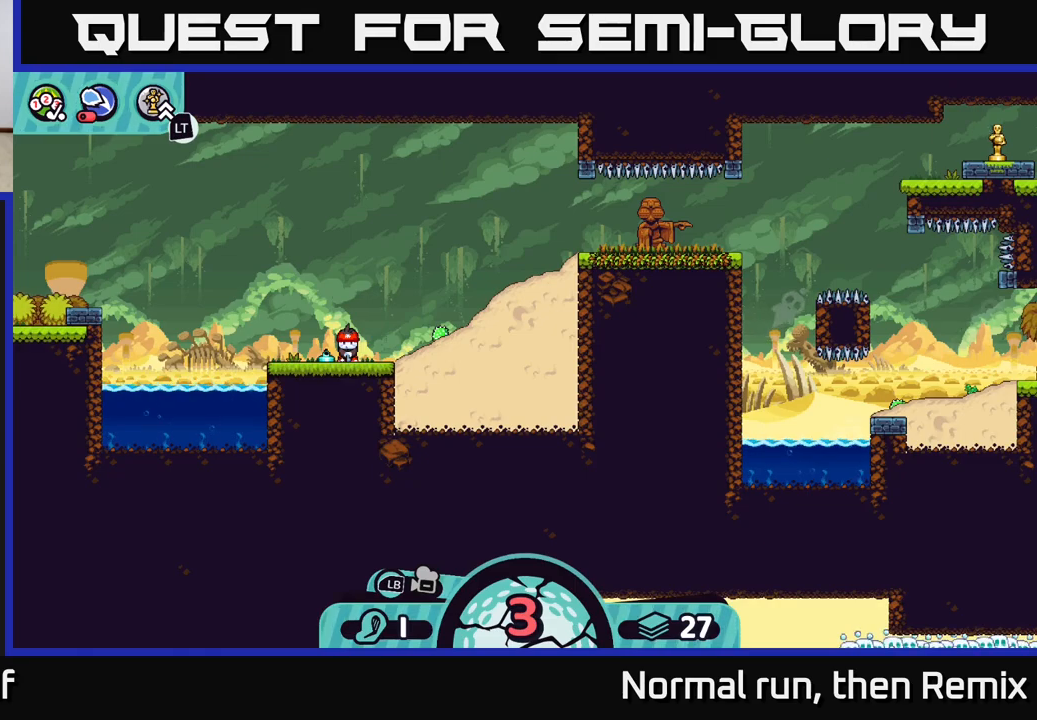
{"buttons": [], "left_stick": "center", "right_stick": "center", "events": [[50, "right_stick", "right"], [350, "right_stick", "center"]]}
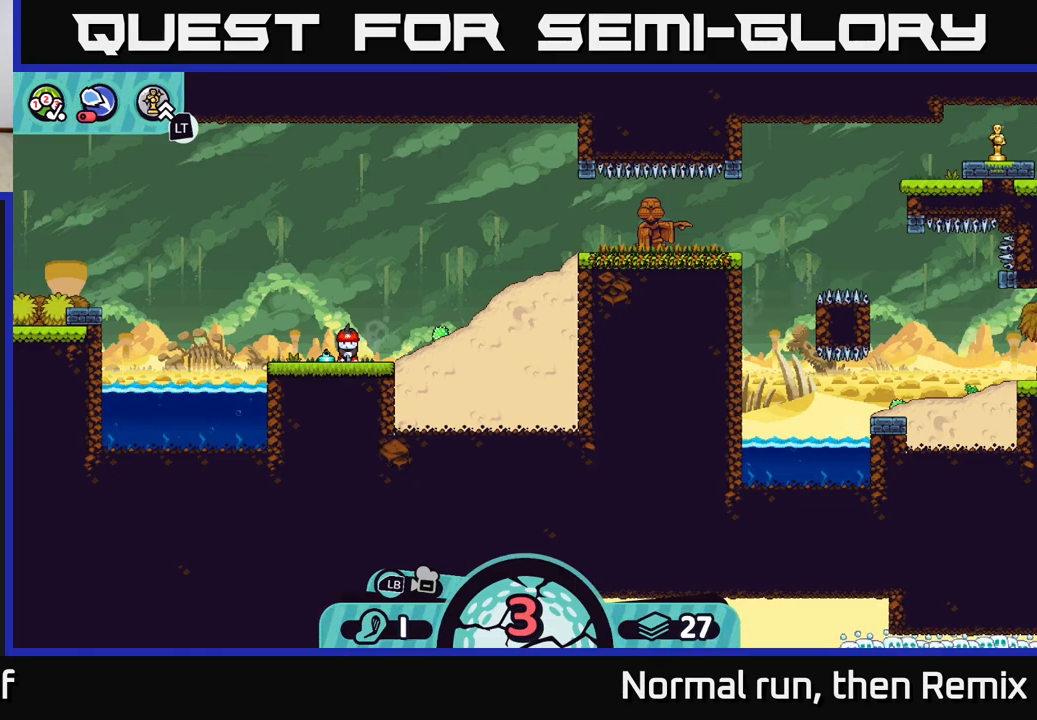
{"buttons": [], "left_stick": "center", "right_stick": "center", "events": []}
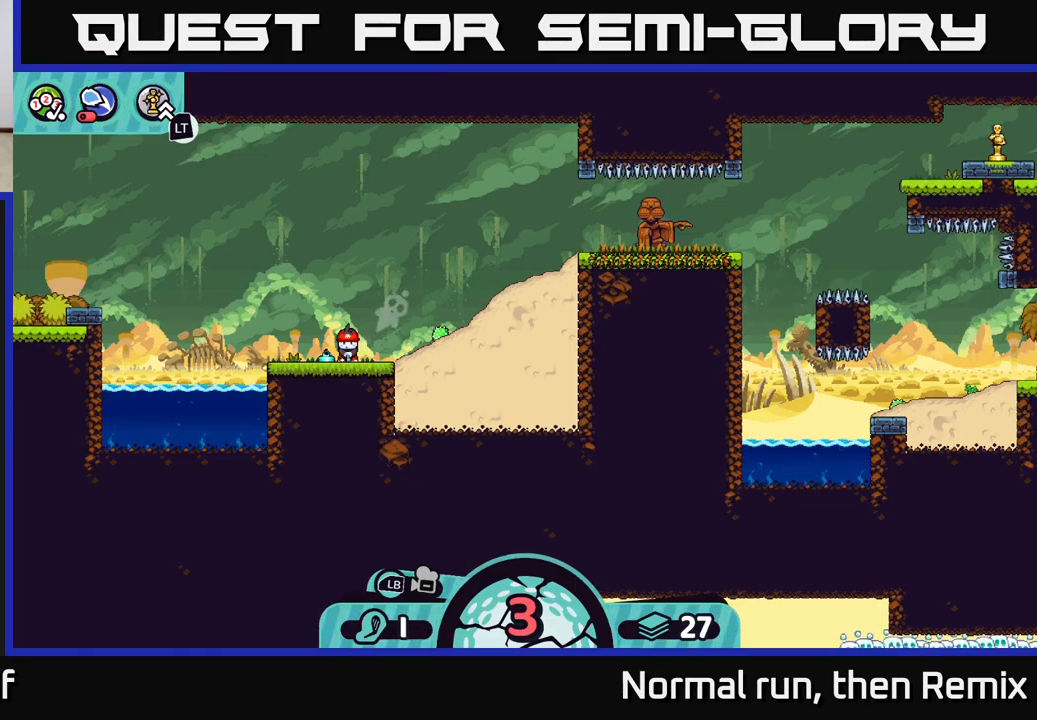
{"buttons": [], "left_stick": "center", "right_stick": "center", "events": []}
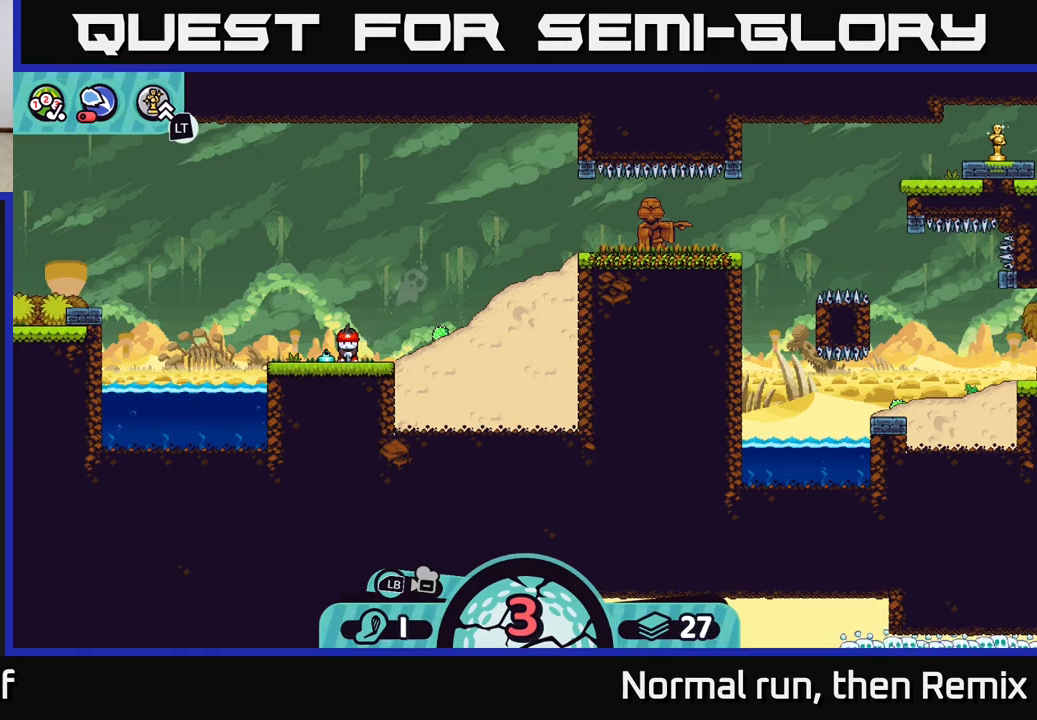
{"buttons": [], "left_stick": "center", "right_stick": "up-right", "events": [[500, "right_stick", "up-right"]]}
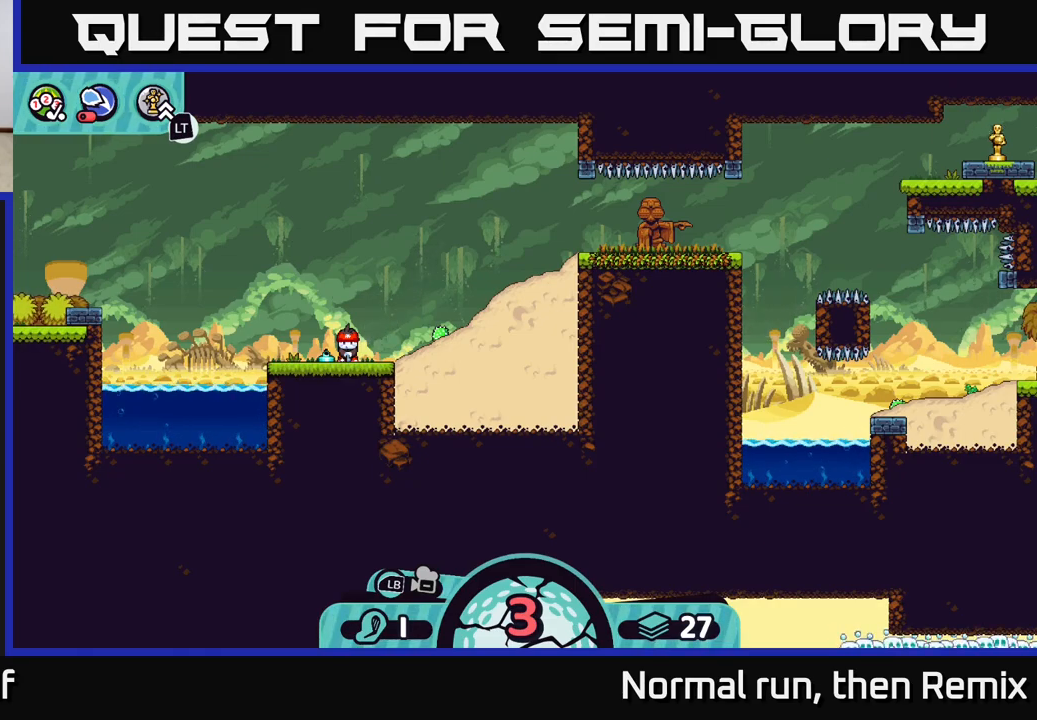
{"buttons": [], "left_stick": "center", "right_stick": "center", "events": [[283, "right_stick", "center"]]}
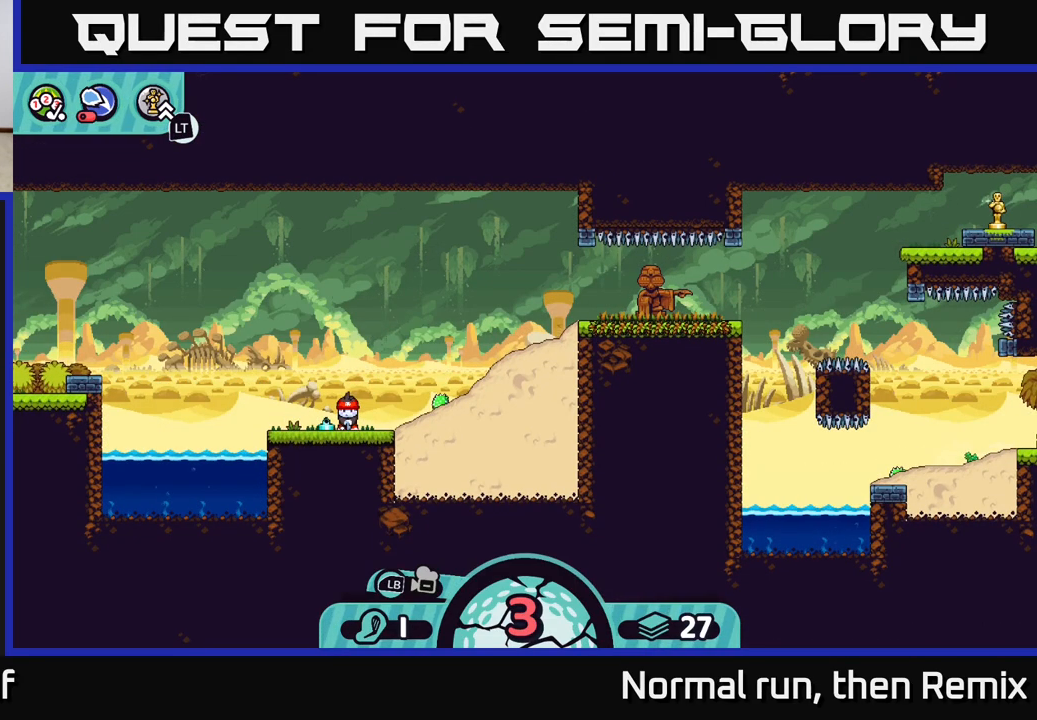
{"buttons": [], "left_stick": "center", "right_stick": "center", "events": []}
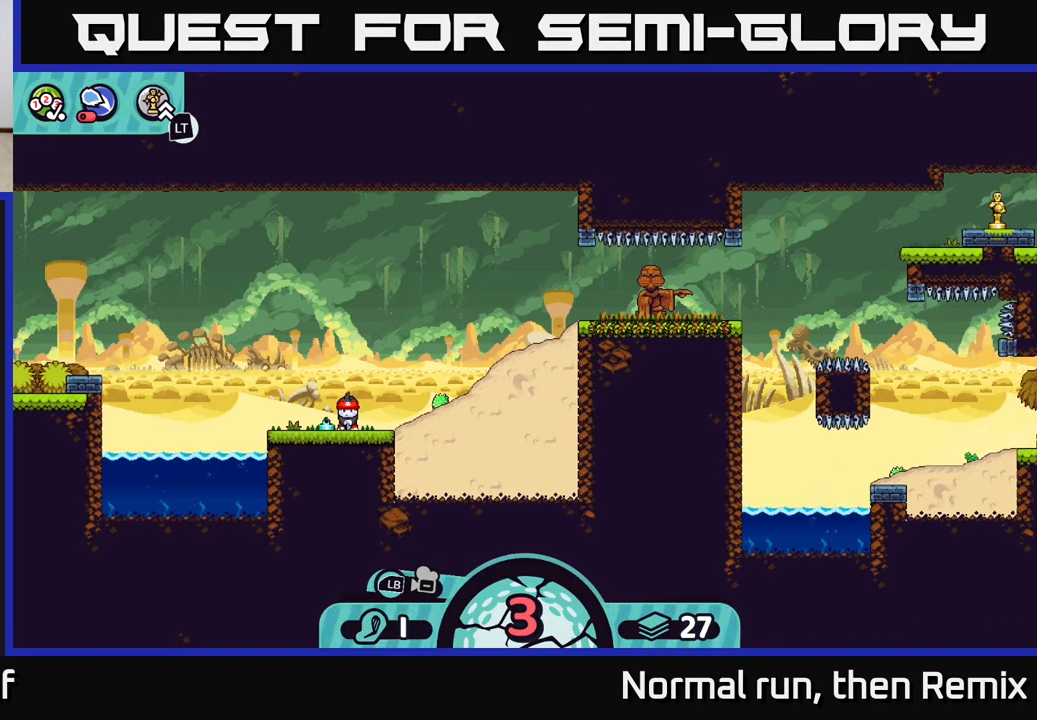
{"buttons": [], "left_stick": "right", "right_stick": "center", "events": [[100, "B", "down"], [167, "B", "up"], [200, "left_stick", "right"]]}